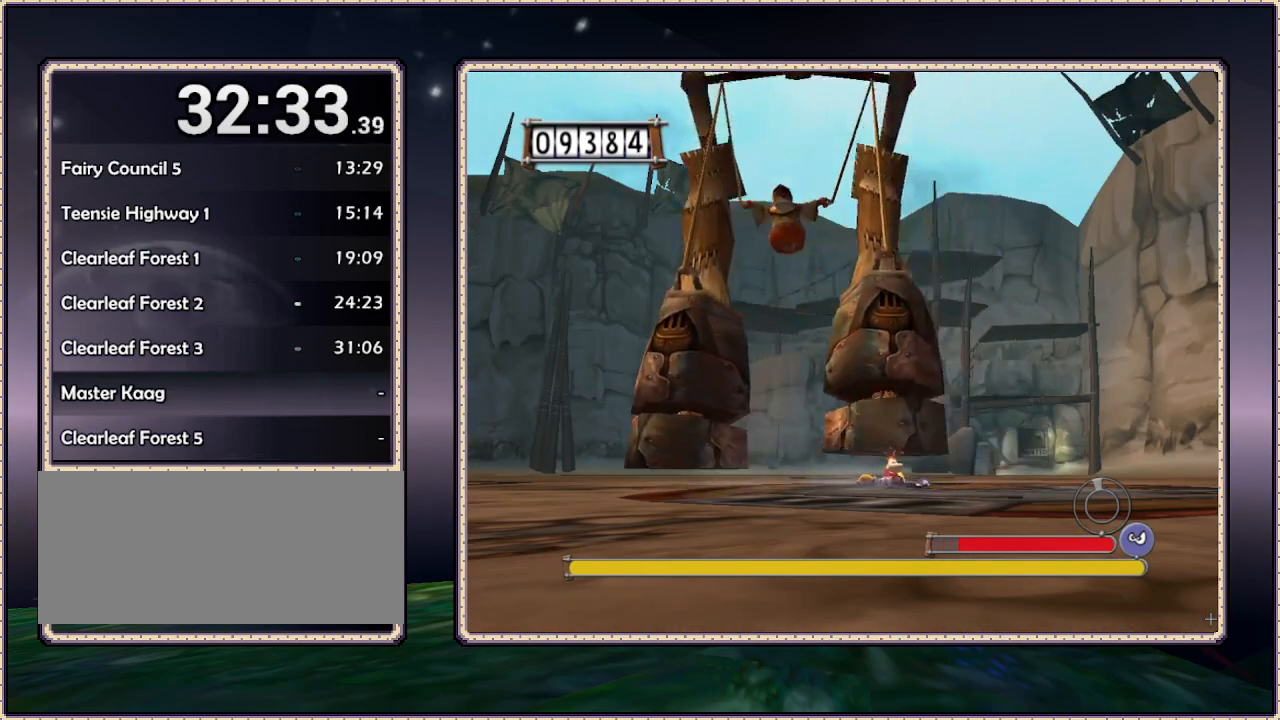
Gameplay with a controller (PlayStation layout); each line is a JSON object with the inputs held at the frame after it. "events" lists button and stick changes between this image and that frame as [ms after this image, input, new state], when the widget could be followed in between. Not read: HOME L3 R3.
{"buttons": [], "events": []}
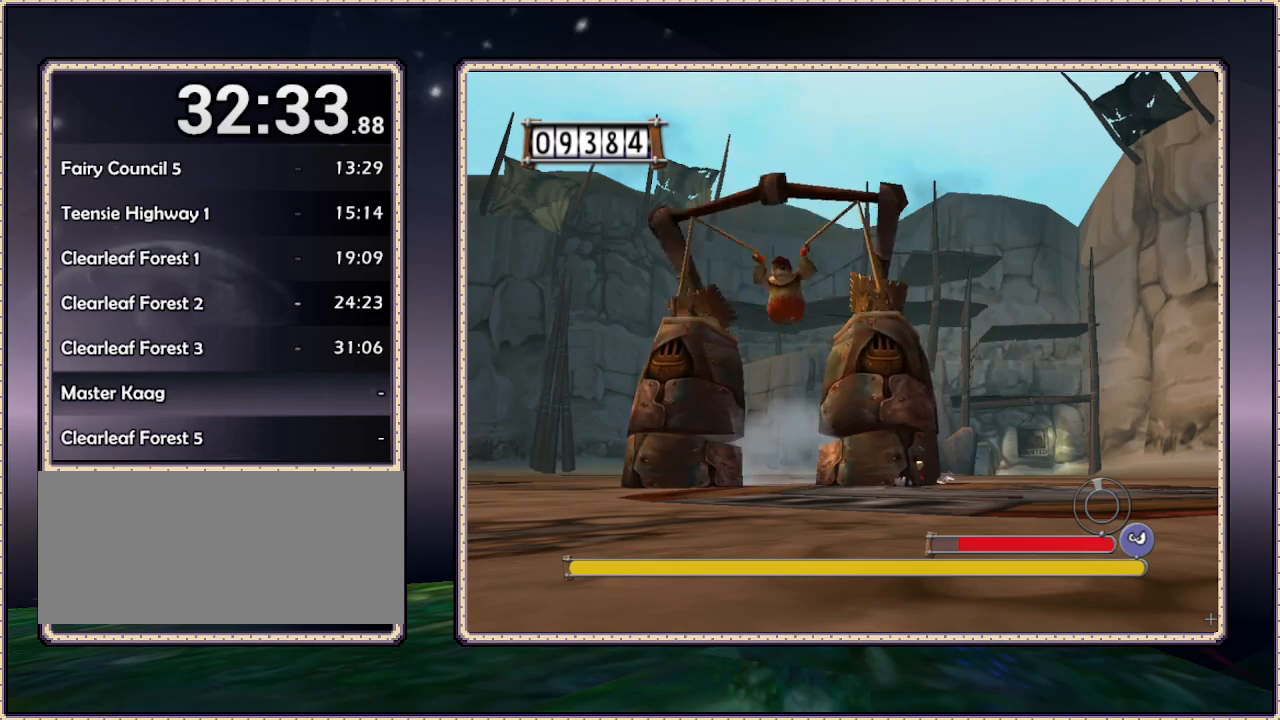
{"buttons": [], "events": []}
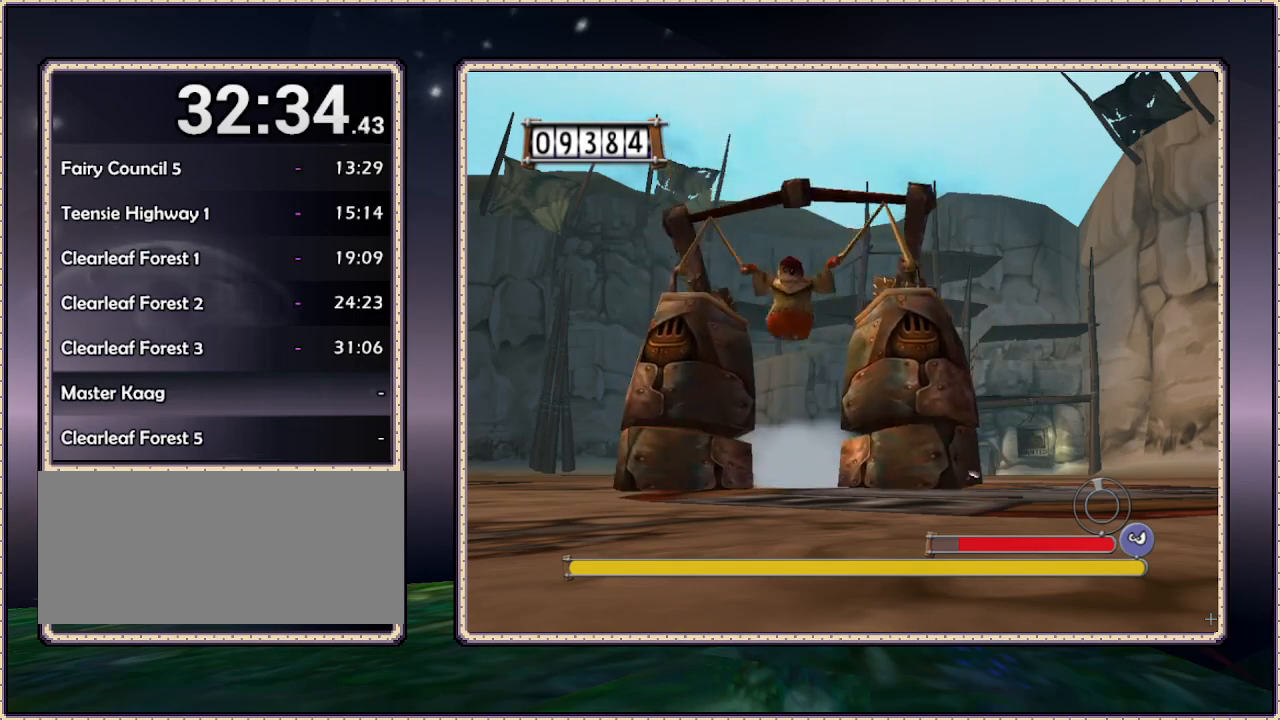
{"buttons": [], "events": []}
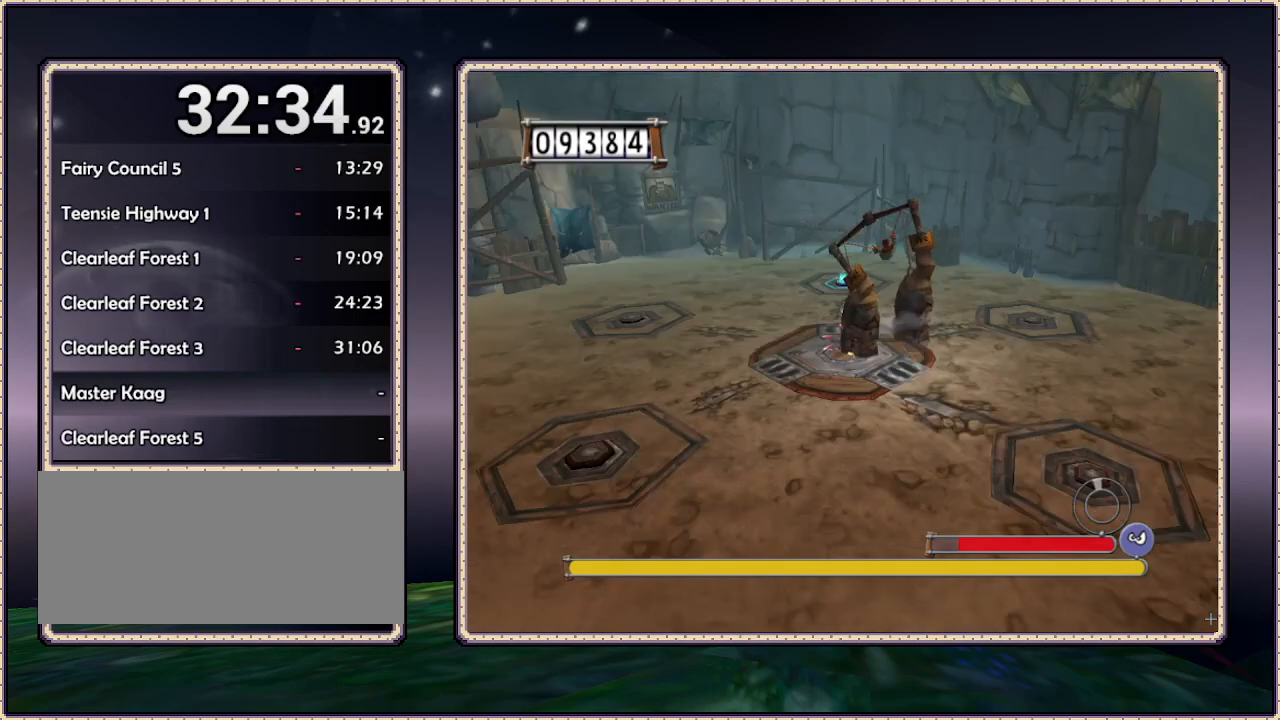
{"buttons": ["DPAD_UP"], "events": [[250, "DPAD_LEFT", "down"], [367, "DPAD_UP", "down"], [417, "DPAD_LEFT", "up"]]}
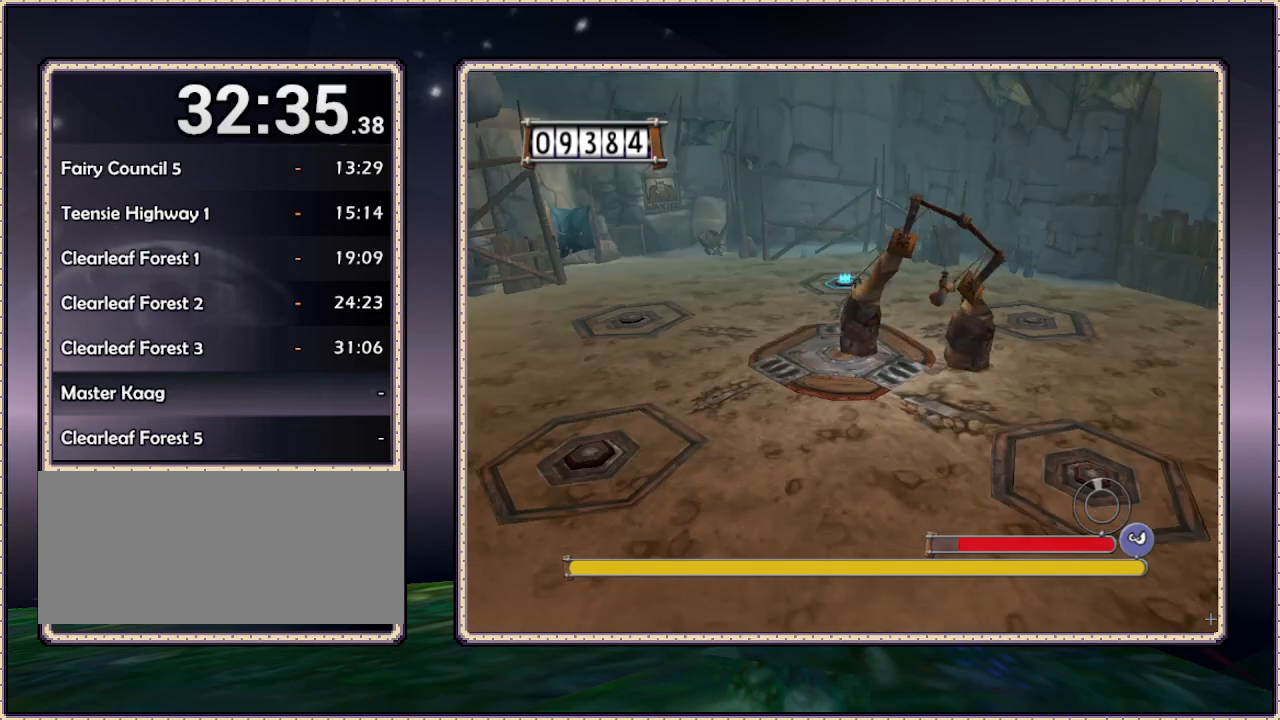
{"buttons": ["DPAD_UP"], "events": []}
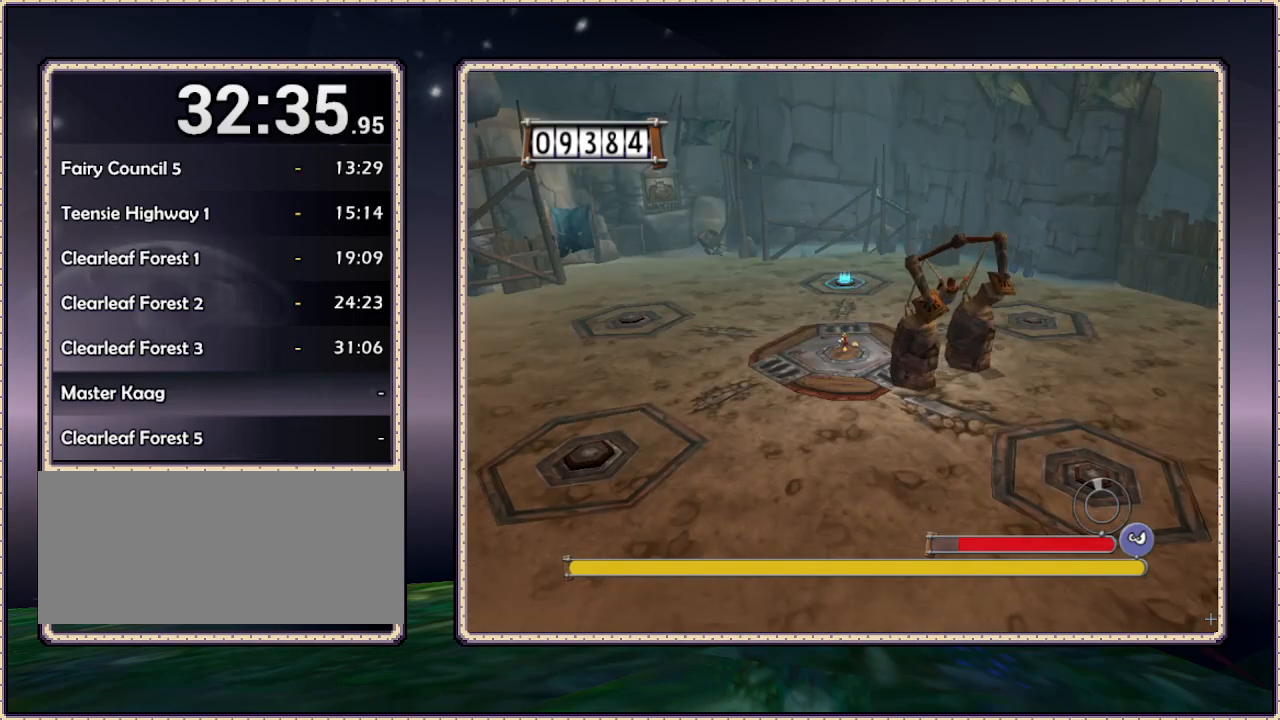
{"buttons": ["DPAD_UP", "DPAD_RIGHT"], "events": [[483, "DPAD_RIGHT", "down"]]}
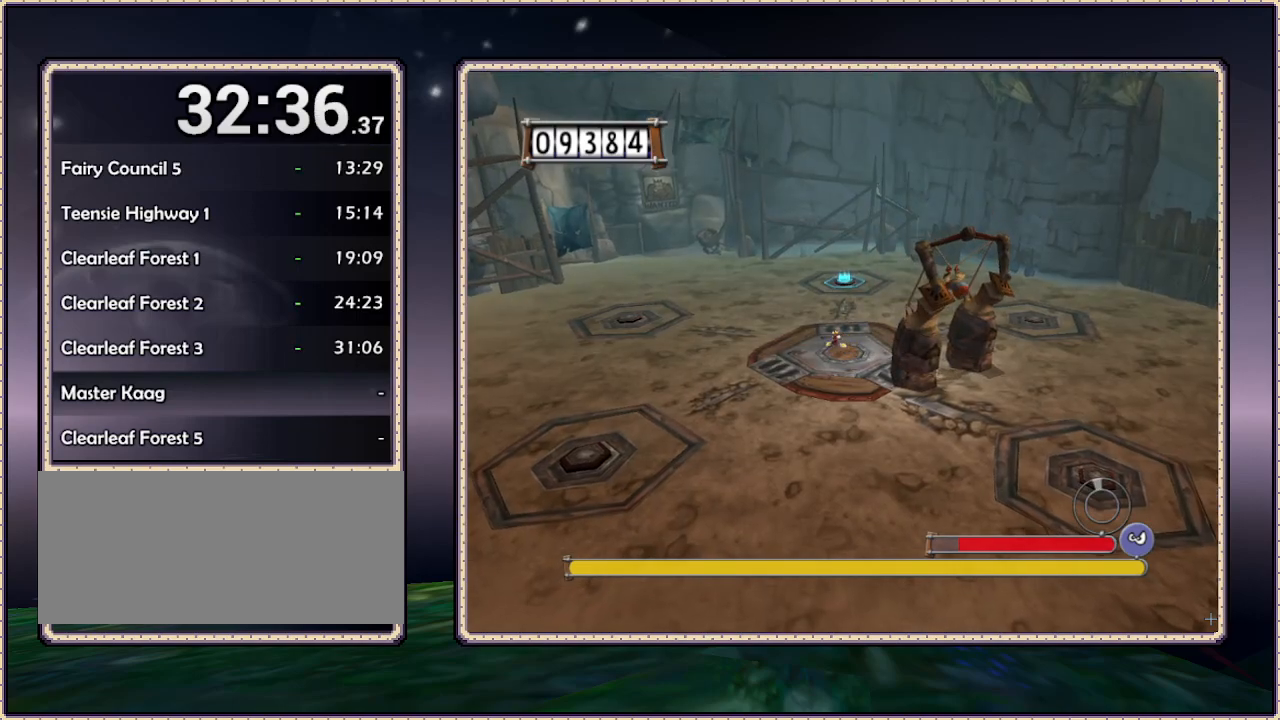
{"buttons": ["DPAD_UP"], "events": [[317, "DPAD_RIGHT", "up"]]}
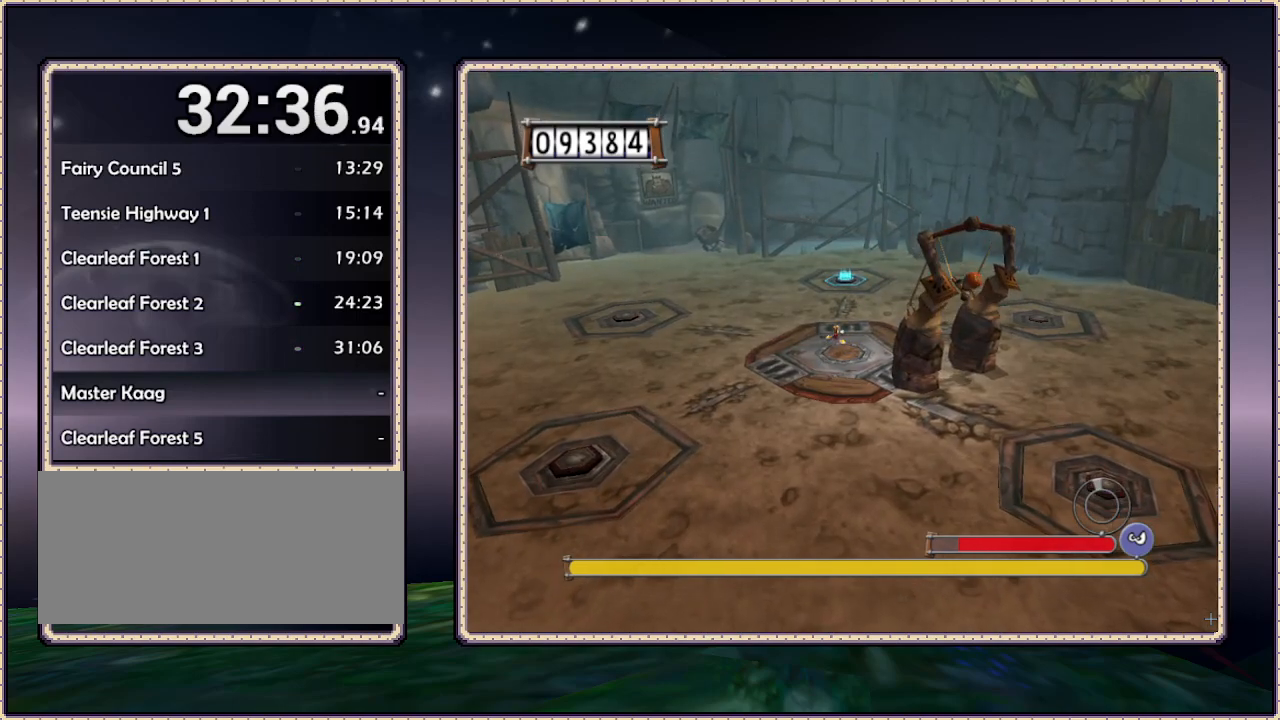
{"buttons": ["DPAD_UP"], "events": []}
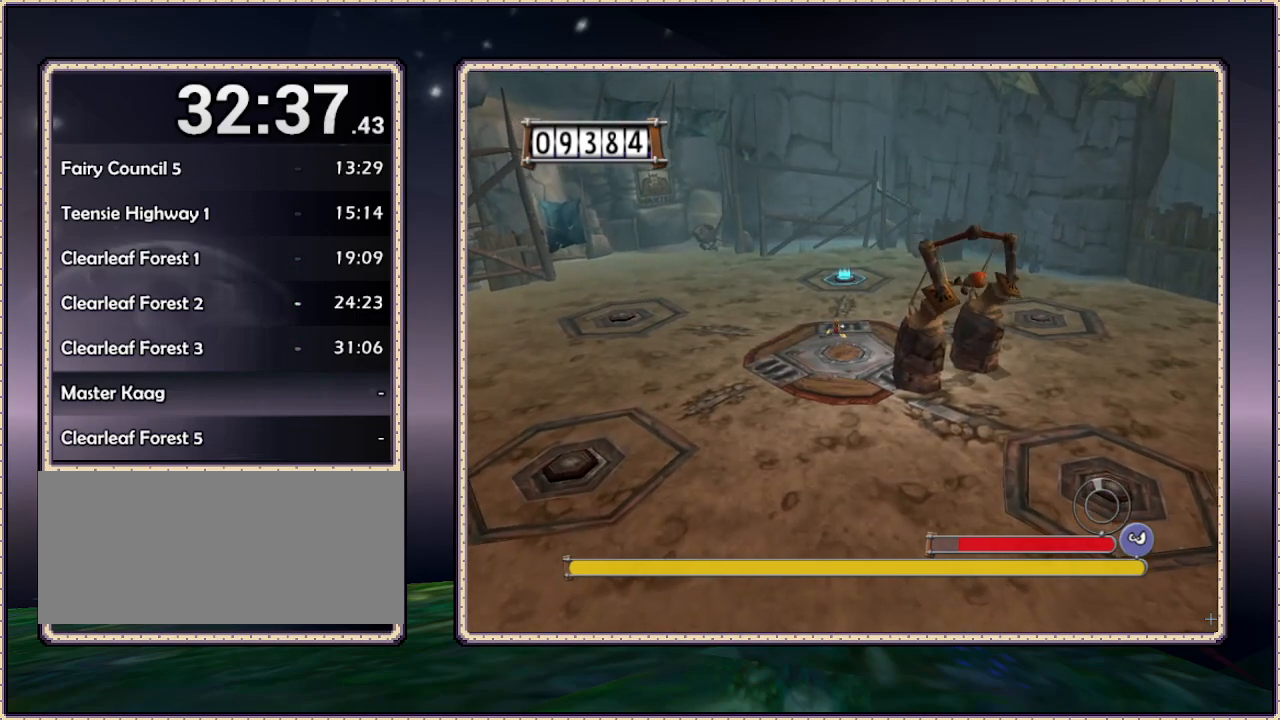
{"buttons": ["DPAD_UP"], "events": []}
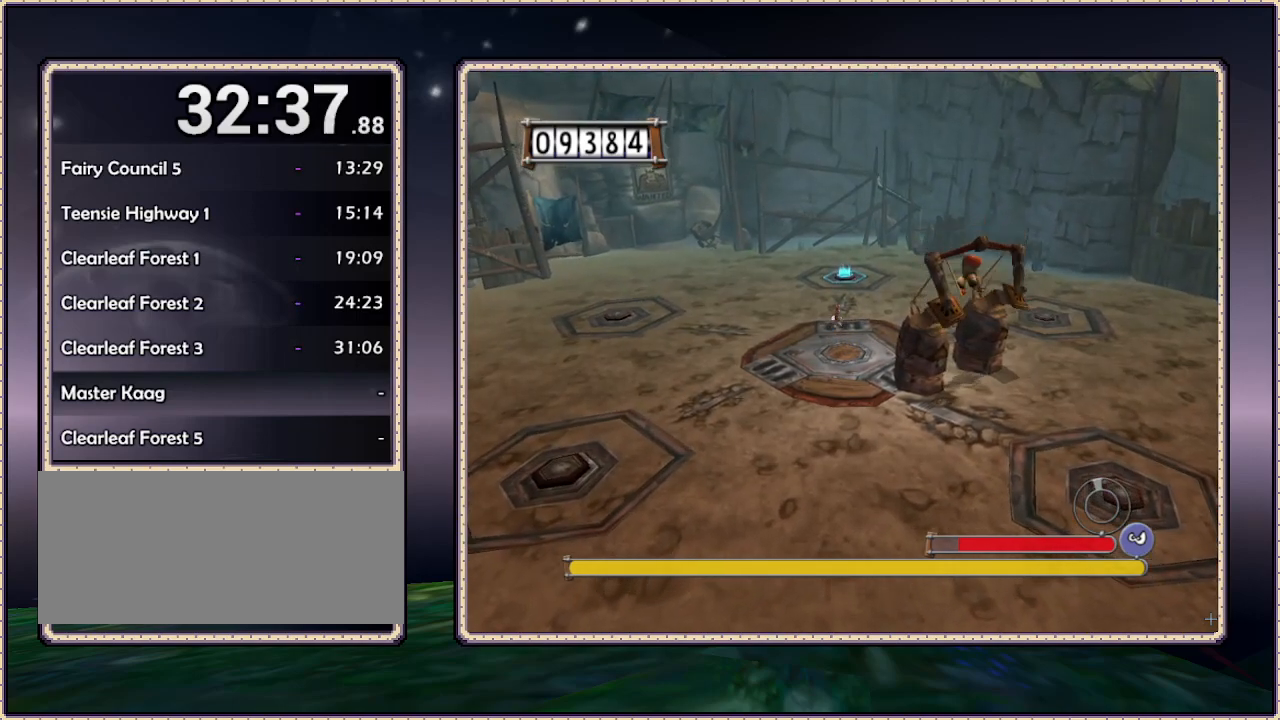
{"buttons": ["DPAD_UP"], "events": []}
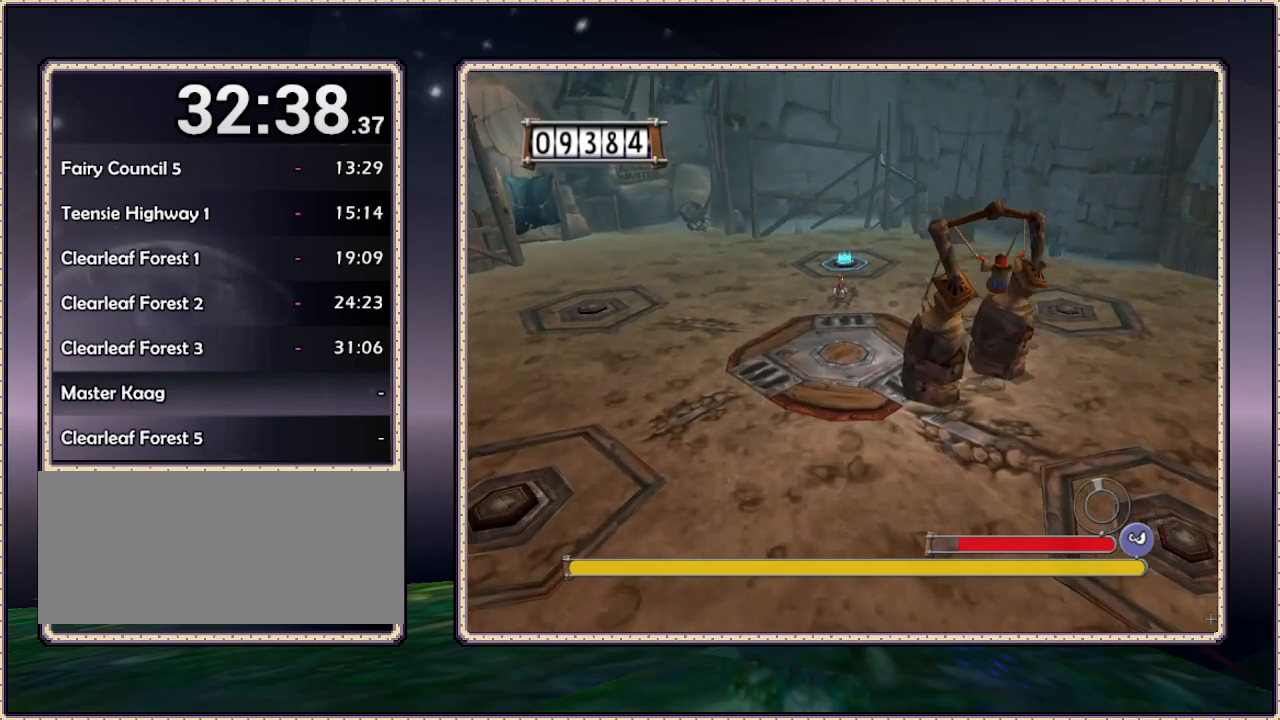
{"buttons": ["DPAD_UP"], "events": []}
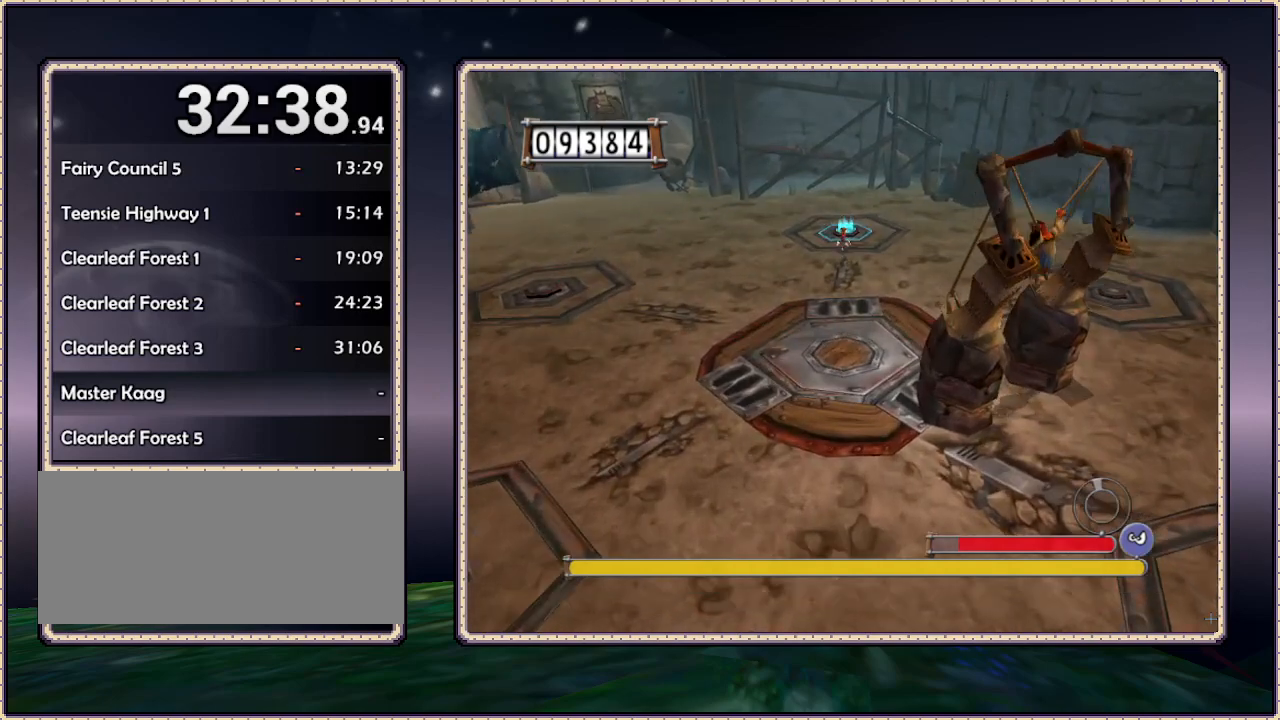
{"buttons": ["DPAD_UP"], "events": []}
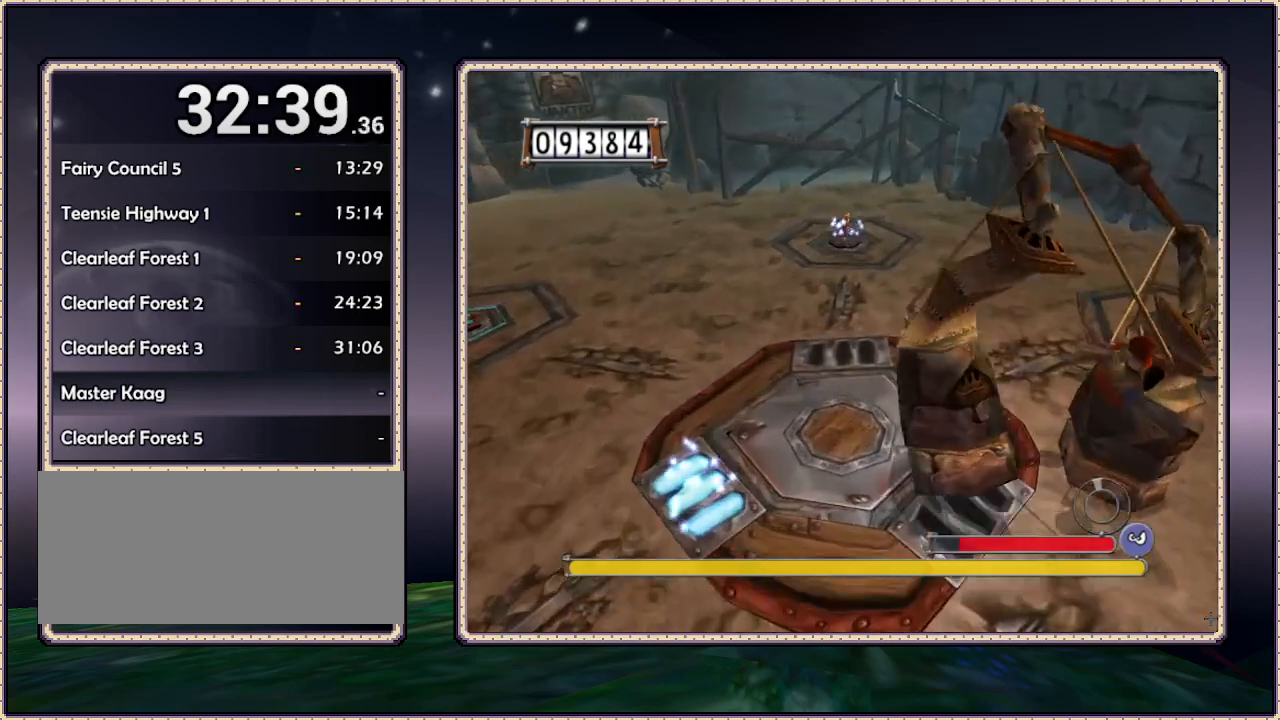
{"buttons": ["DPAD_DOWN", "DPAD_LEFT"], "events": [[100, "DPAD_LEFT", "down"], [133, "DPAD_UP", "up"], [267, "DPAD_DOWN", "down"]]}
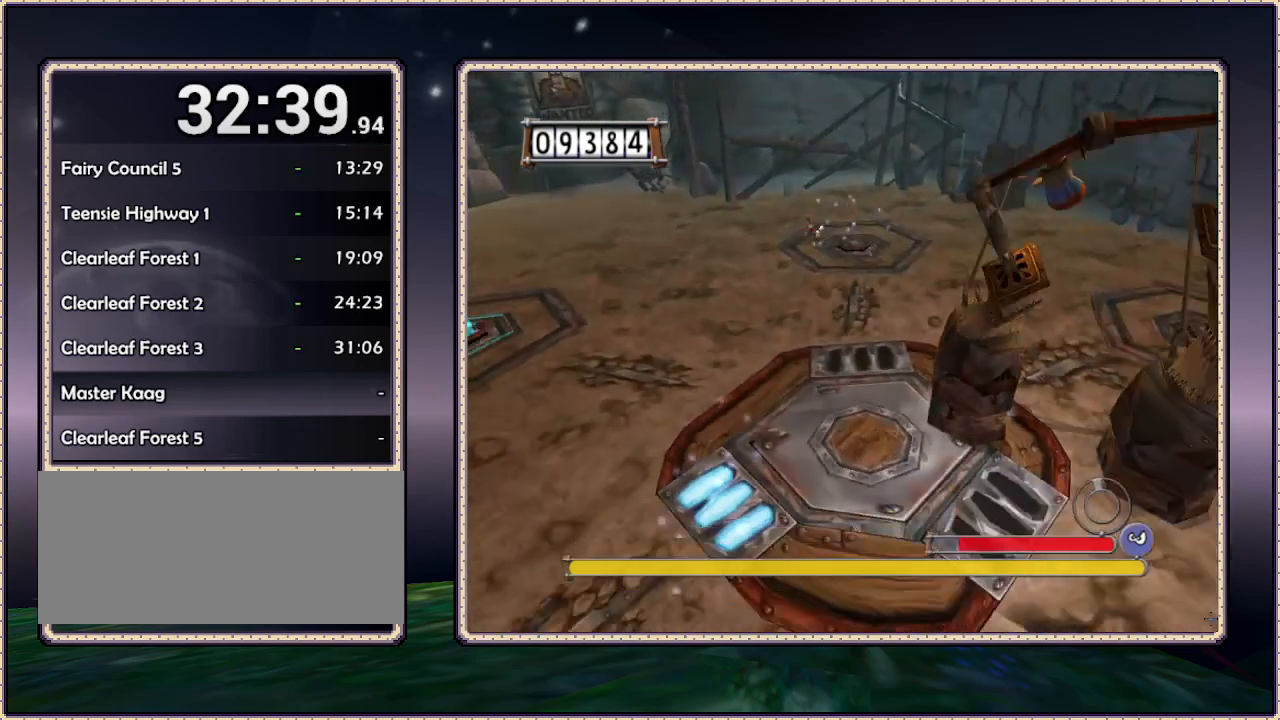
{"buttons": ["DPAD_DOWN", "DPAD_LEFT"], "events": []}
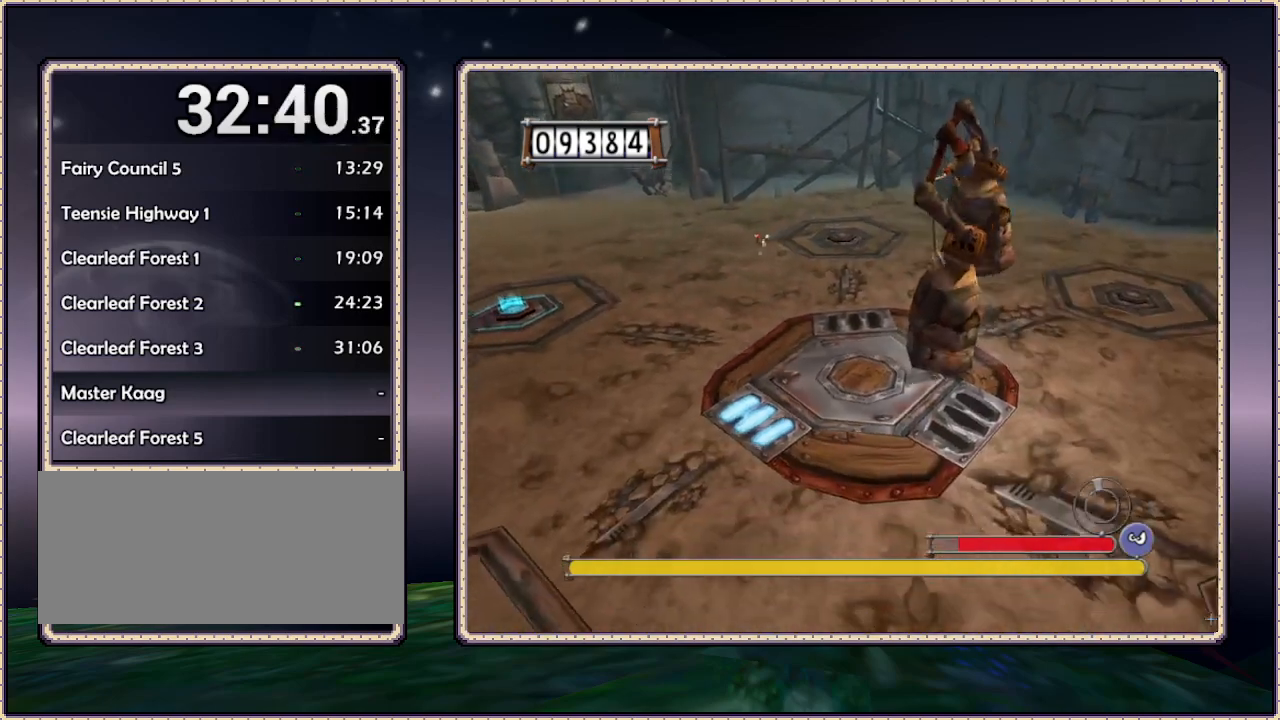
{"buttons": ["DPAD_LEFT"], "events": [[100, "DPAD_DOWN", "up"]]}
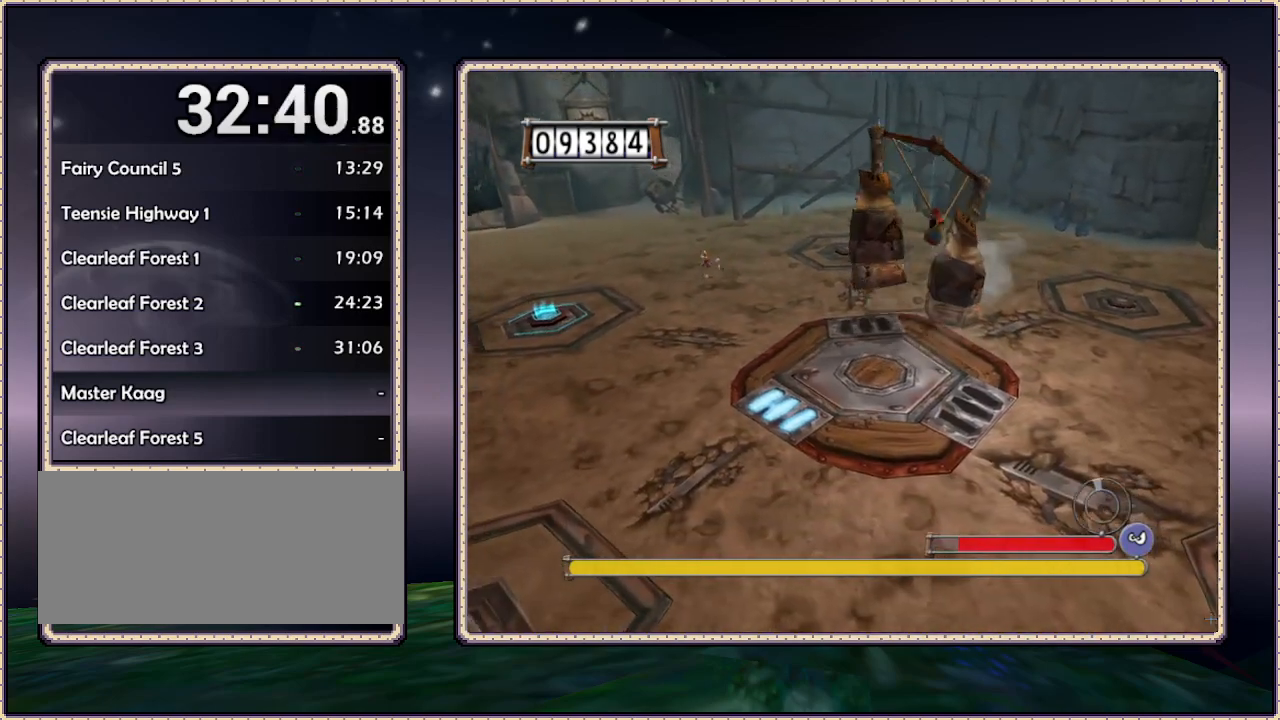
{"buttons": ["DPAD_LEFT"], "events": []}
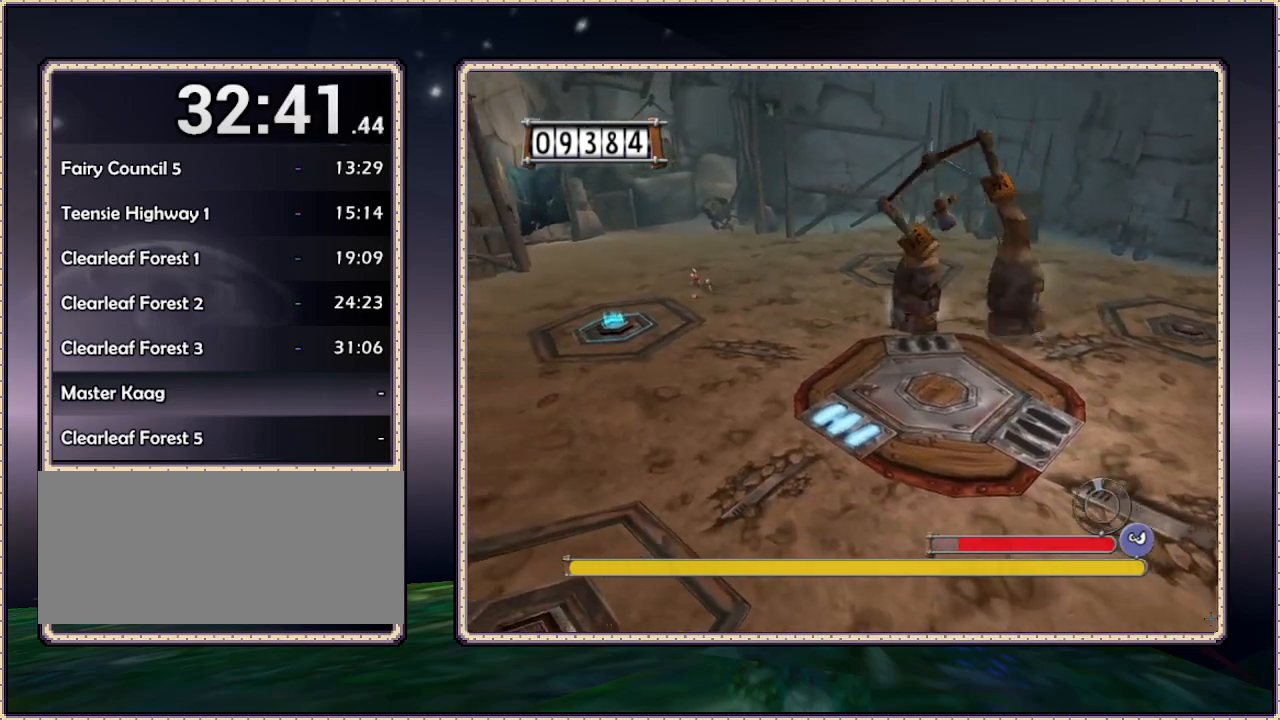
{"buttons": ["DPAD_DOWN", "DPAD_LEFT"], "events": [[400, "DPAD_DOWN", "down"]]}
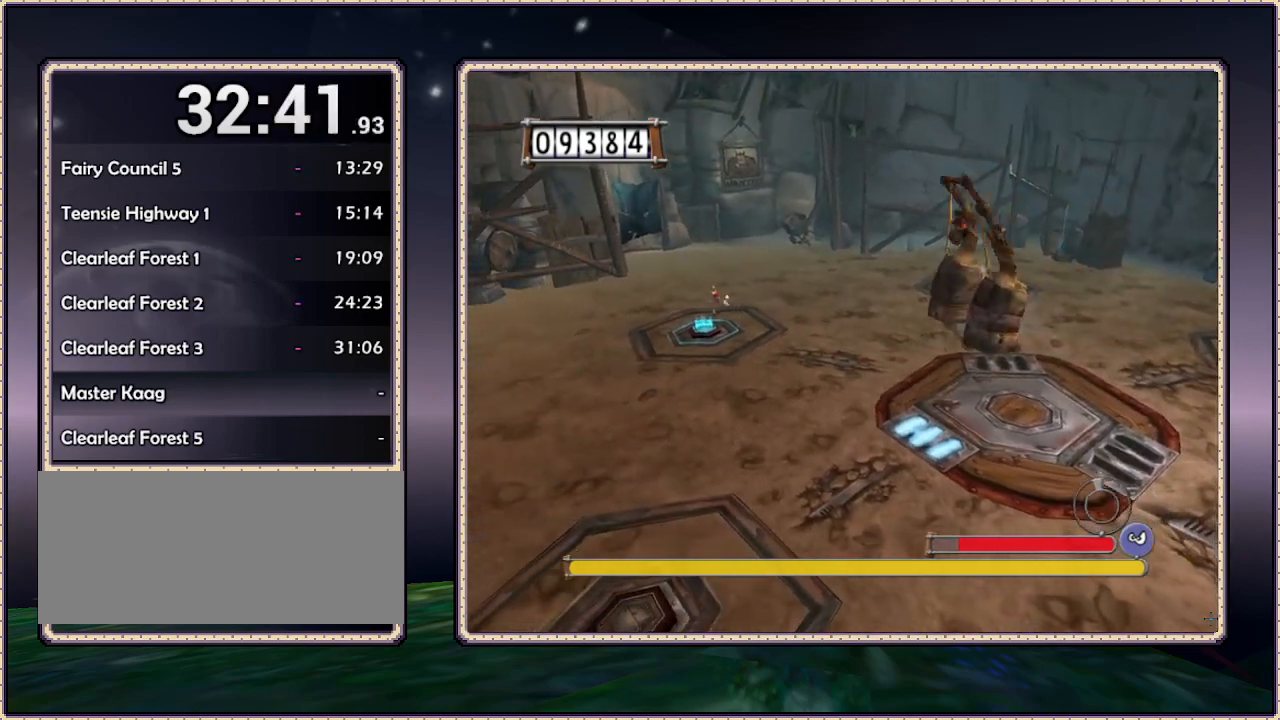
{"buttons": ["DPAD_DOWN"], "events": [[483, "DPAD_LEFT", "up"]]}
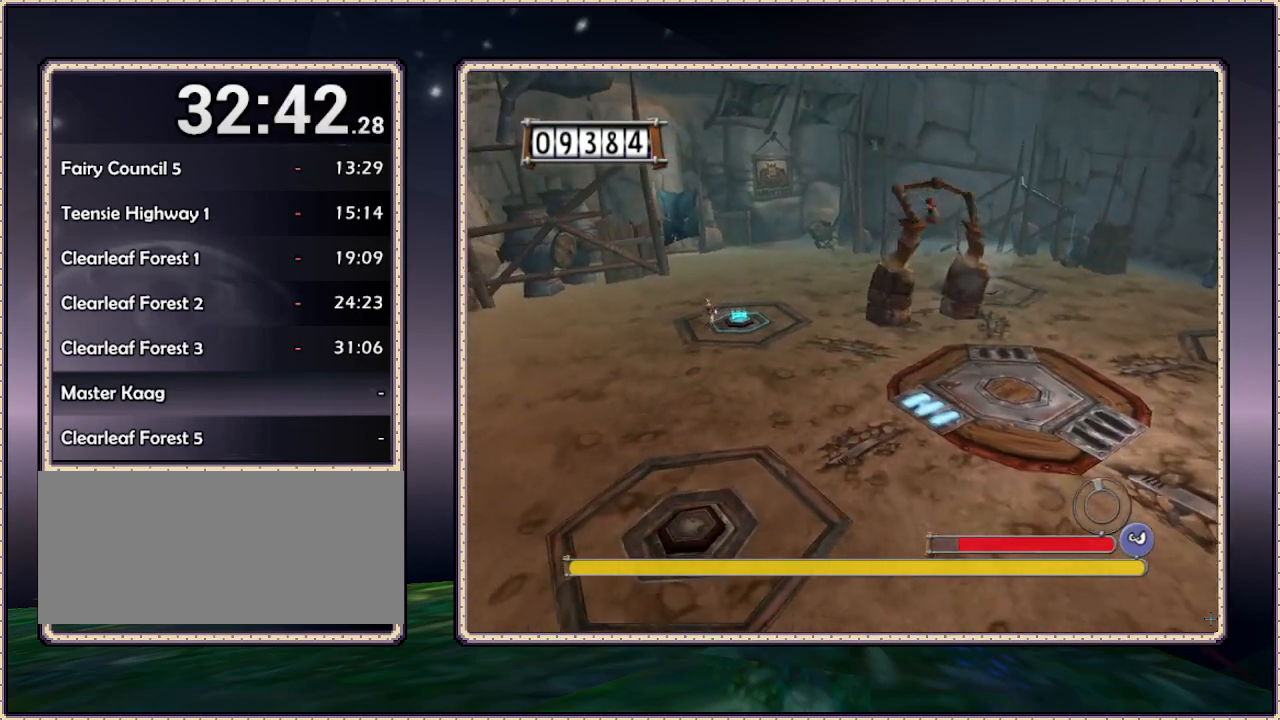
{"buttons": ["DPAD_LEFT"], "events": [[67, "DPAD_DOWN", "up"], [67, "DPAD_RIGHT", "down"], [183, "DPAD_UP", "down"], [333, "DPAD_RIGHT", "up"], [383, "DPAD_LEFT", "down"], [483, "DPAD_UP", "up"]]}
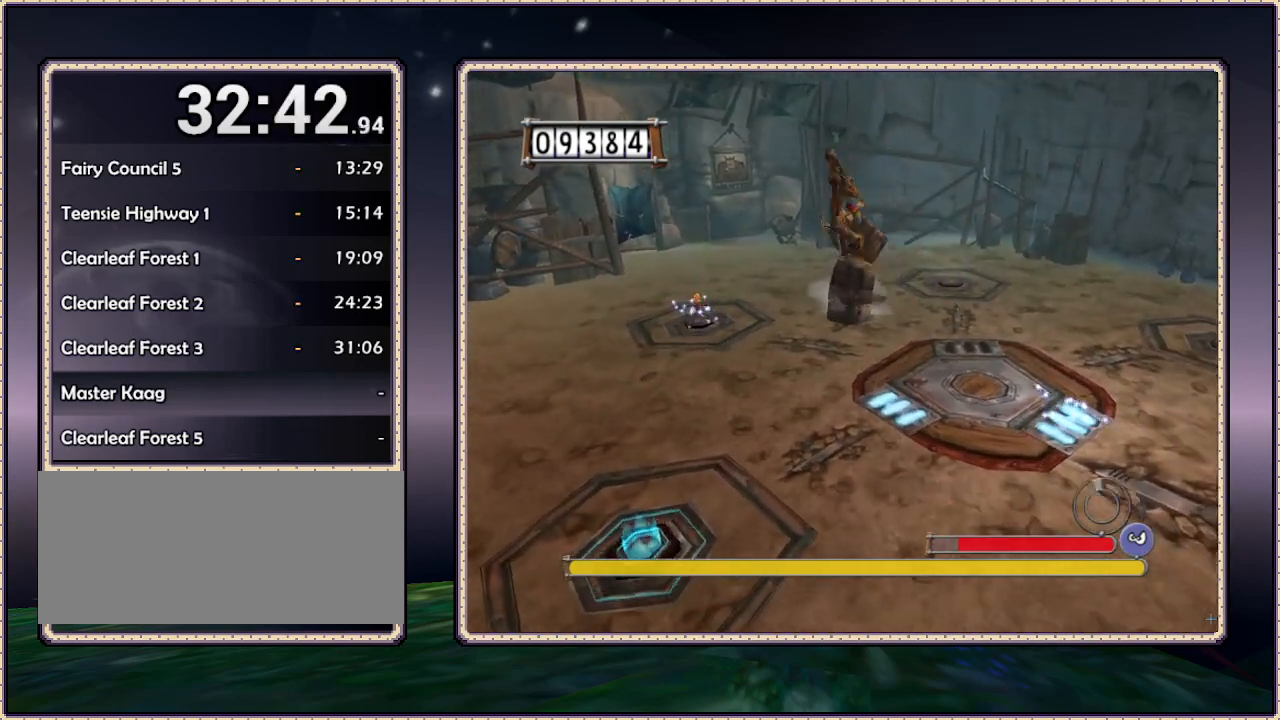
{"buttons": ["DPAD_LEFT"], "events": []}
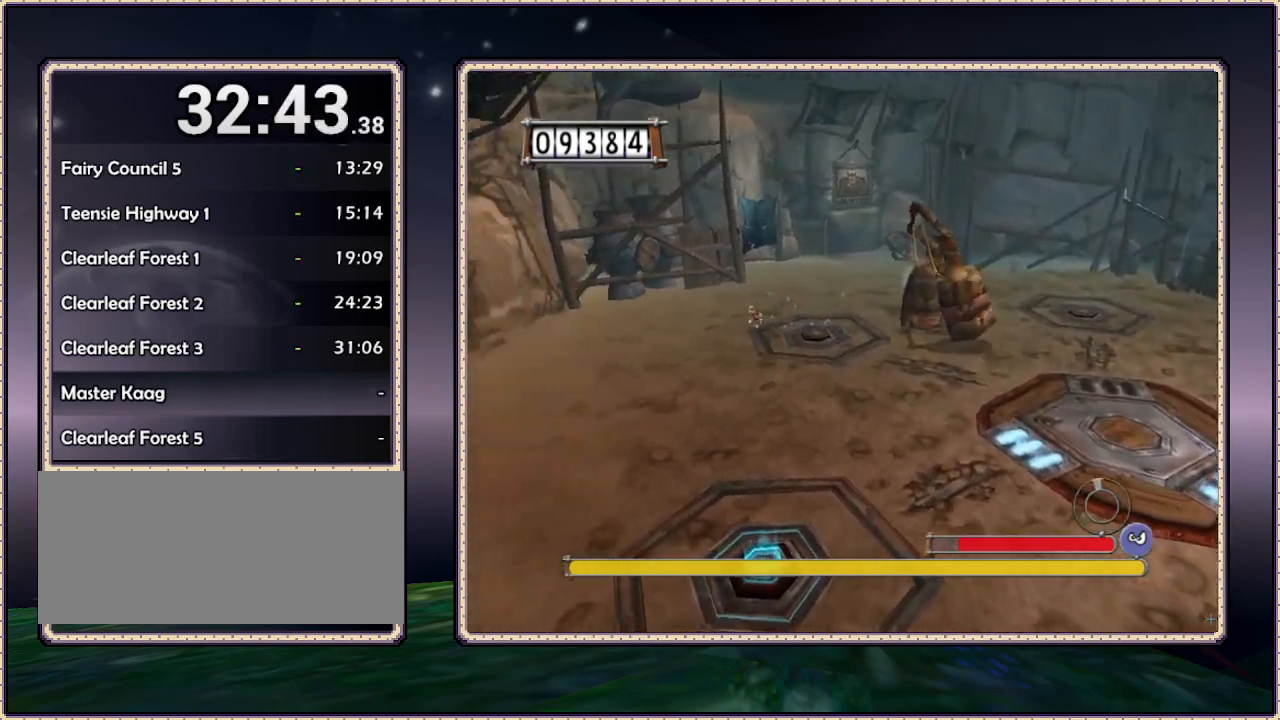
{"buttons": ["DPAD_UP", "DPAD_LEFT"], "events": [[100, "DPAD_UP", "down"]]}
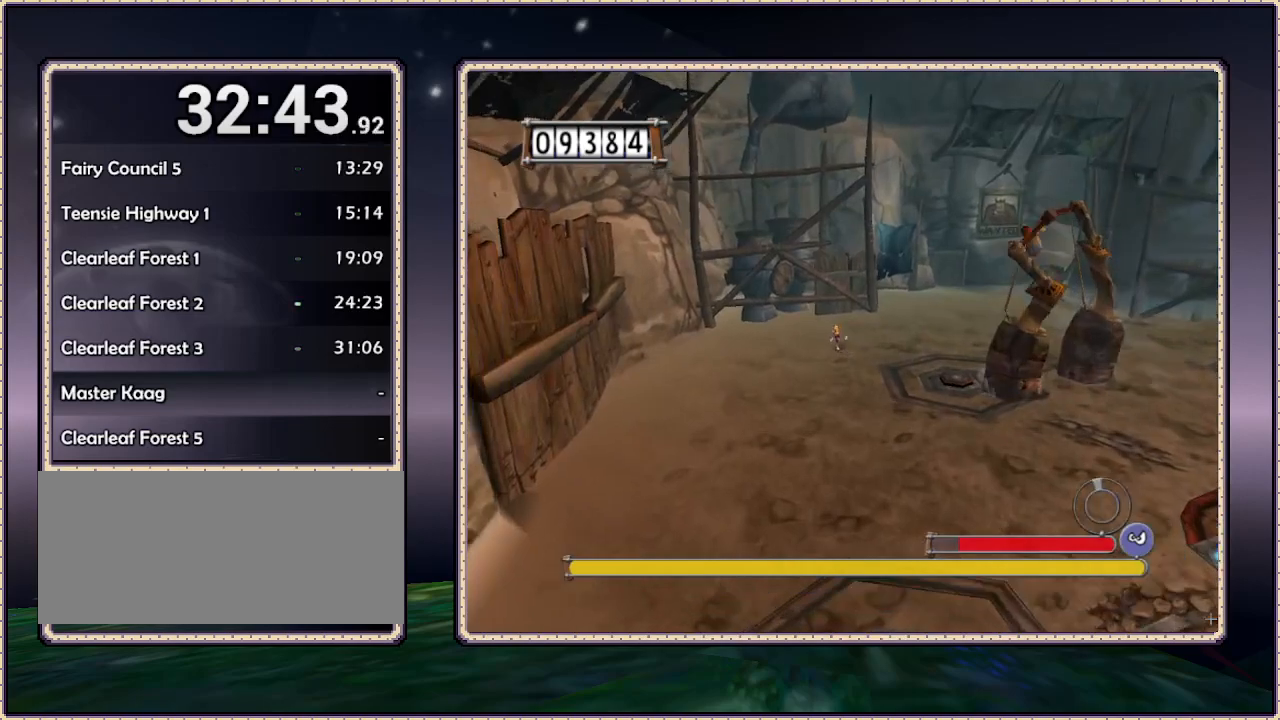
{"buttons": ["DPAD_DOWN", "DPAD_LEFT"], "events": [[167, "DPAD_UP", "up"], [283, "DPAD_DOWN", "down"]]}
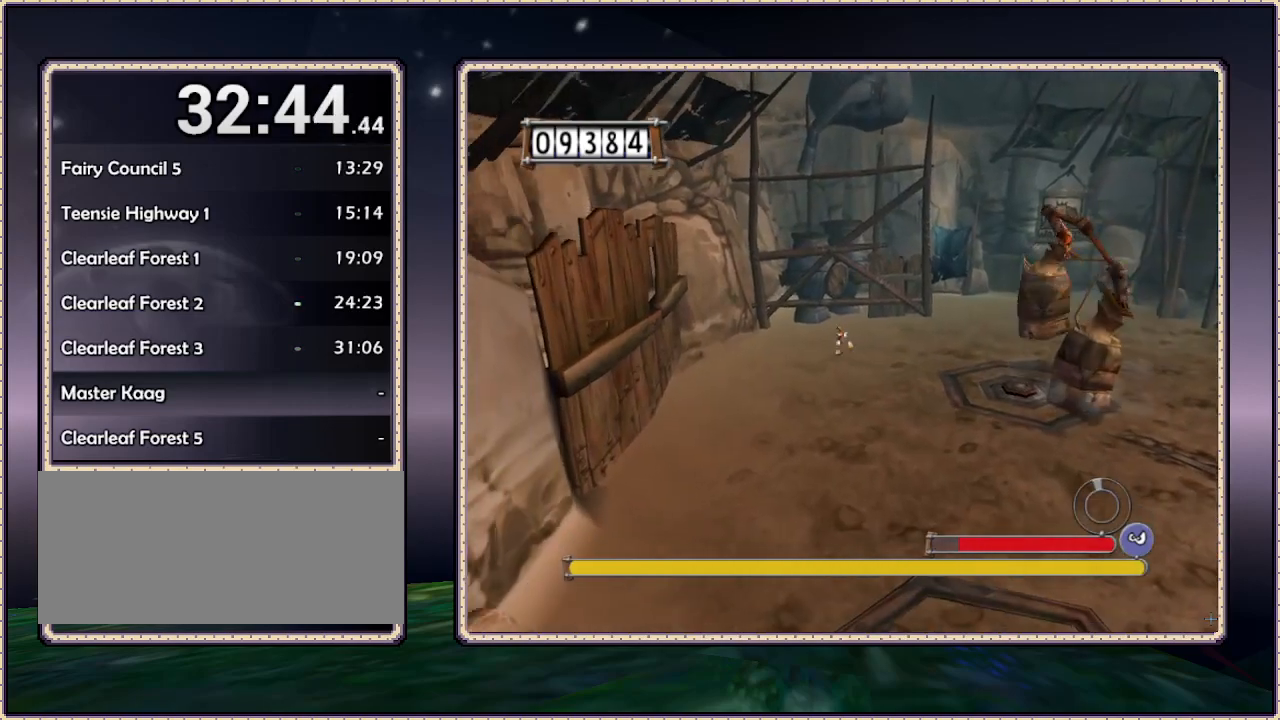
{"buttons": ["DPAD_DOWN", "DPAD_LEFT"], "events": []}
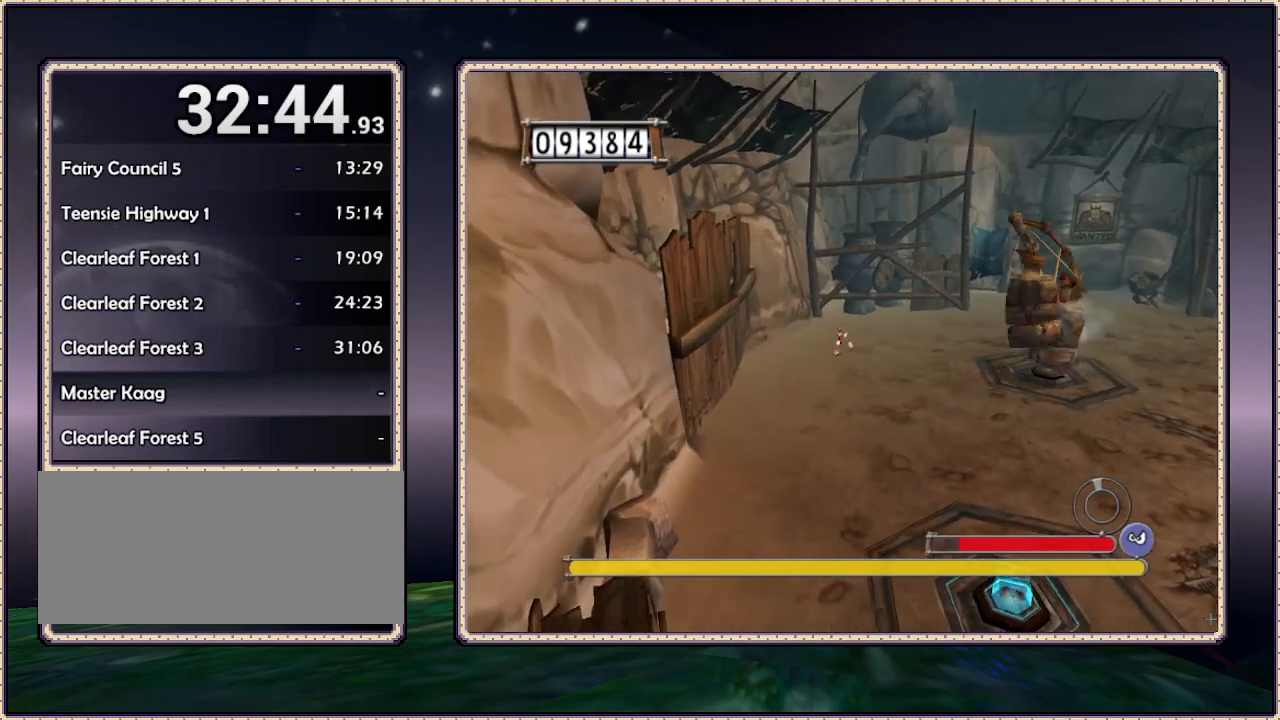
{"buttons": ["DPAD_DOWN"], "events": [[233, "DPAD_LEFT", "up"]]}
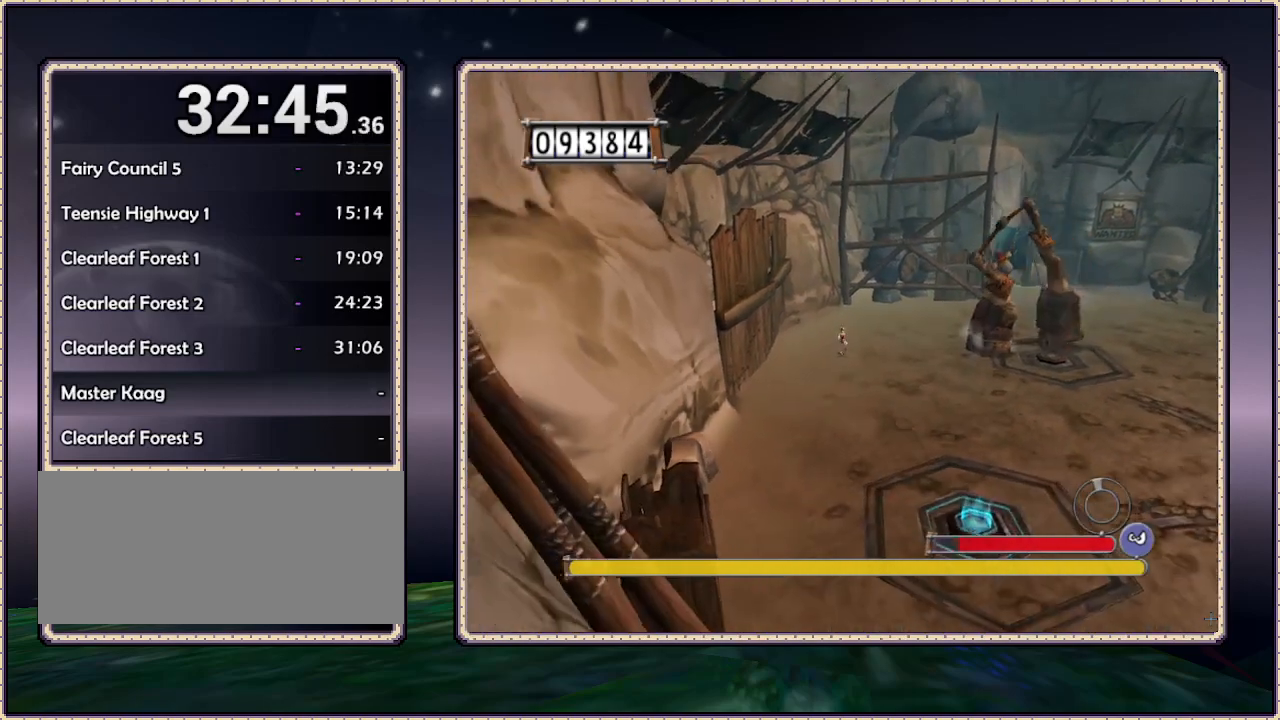
{"buttons": ["DPAD_DOWN"], "events": []}
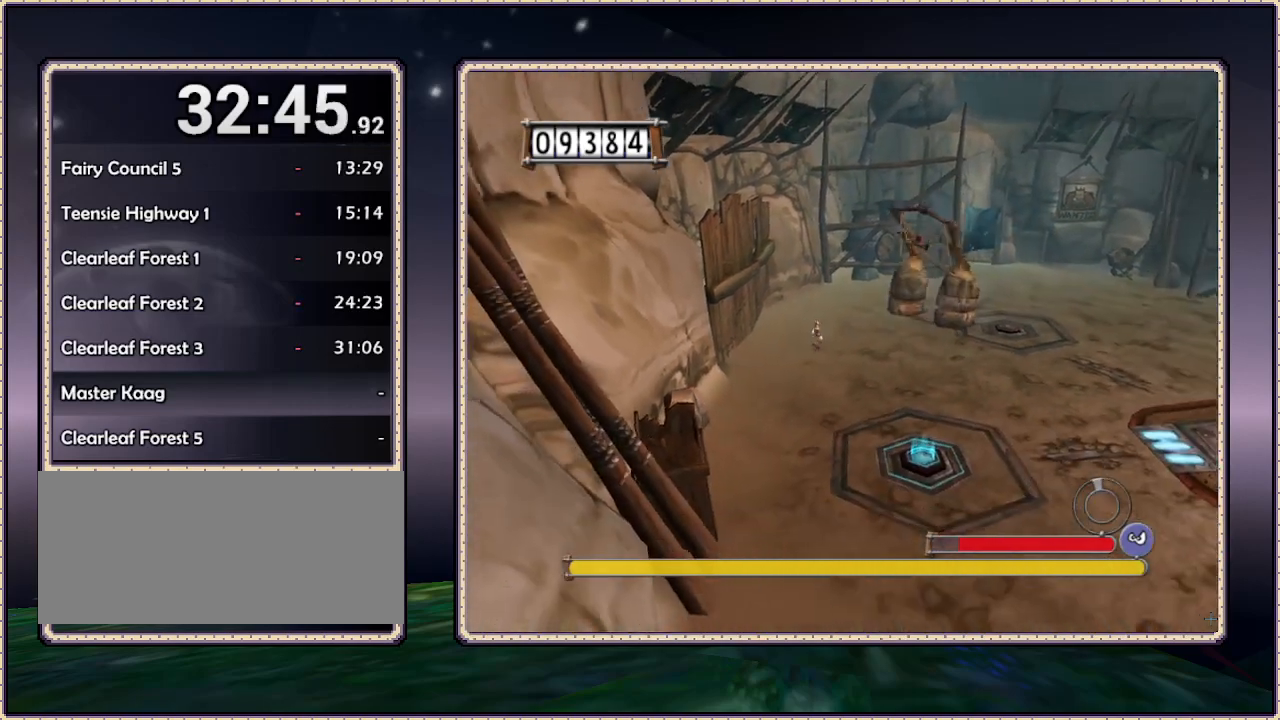
{"buttons": ["DPAD_DOWN"], "events": []}
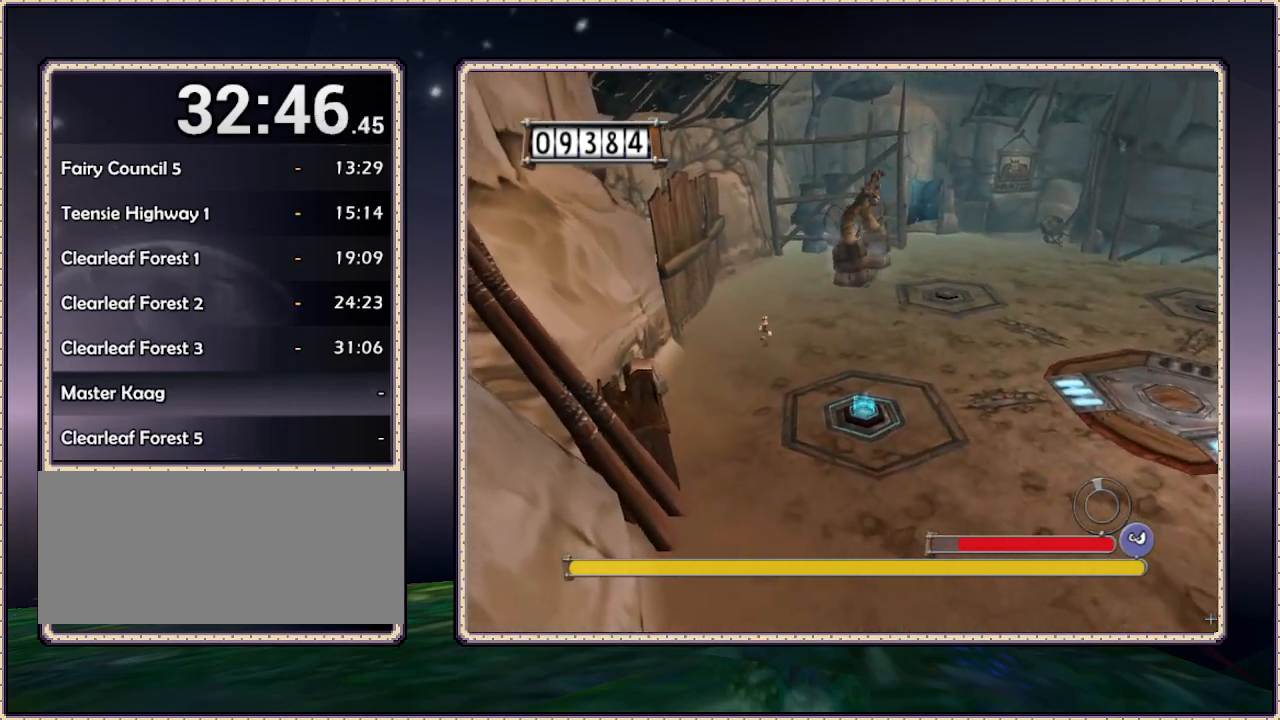
{"buttons": ["DPAD_DOWN", "DPAD_RIGHT"], "events": [[417, "DPAD_RIGHT", "down"]]}
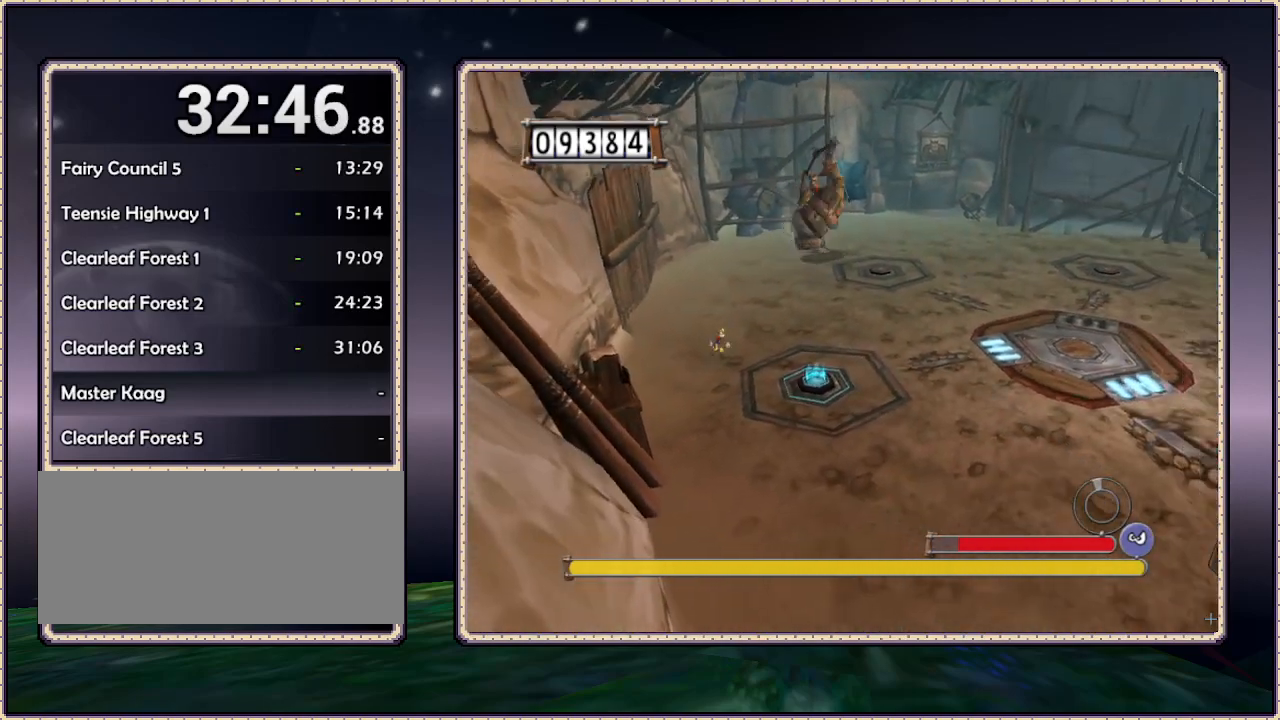
{"buttons": ["DPAD_RIGHT"], "events": [[467, "DPAD_DOWN", "up"]]}